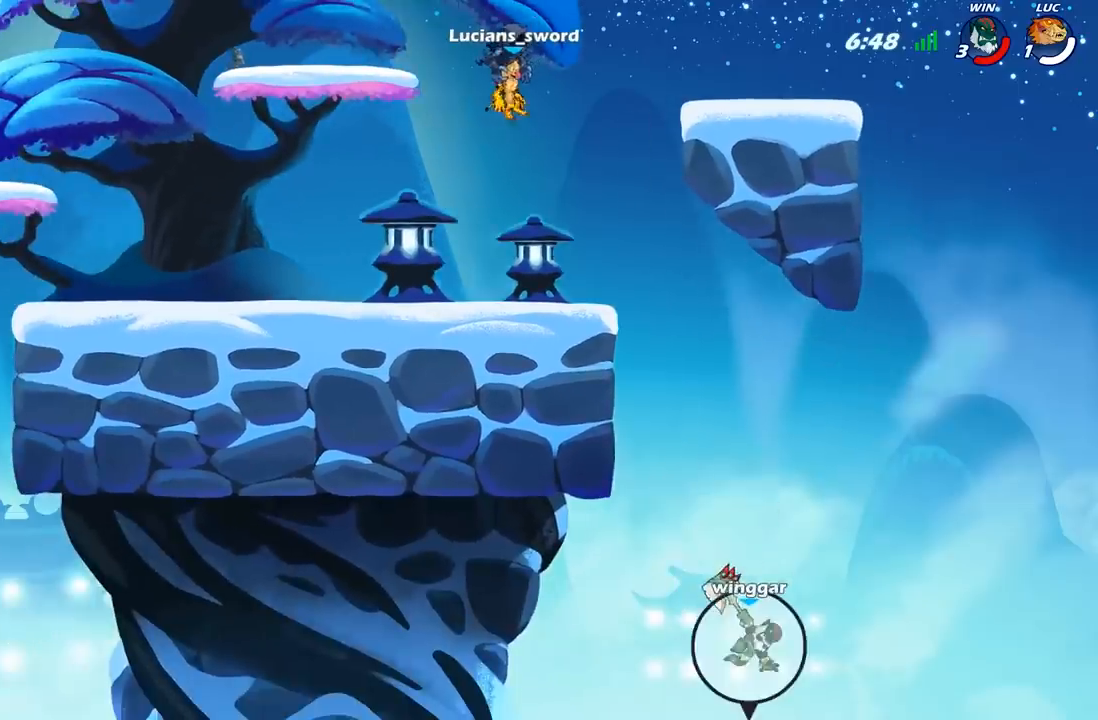
Gameplay with a controller (Xbox layout); each line is a JSON object with the inputs held at the frame after it. "events" lists button and stick changes between this image and that frame as [ms after this image, input, new state], when the widget could be followed in between.
{"buttons": [], "left_stick": "center", "right_stick": "center", "events": [[400, "SELECT", "up"]]}
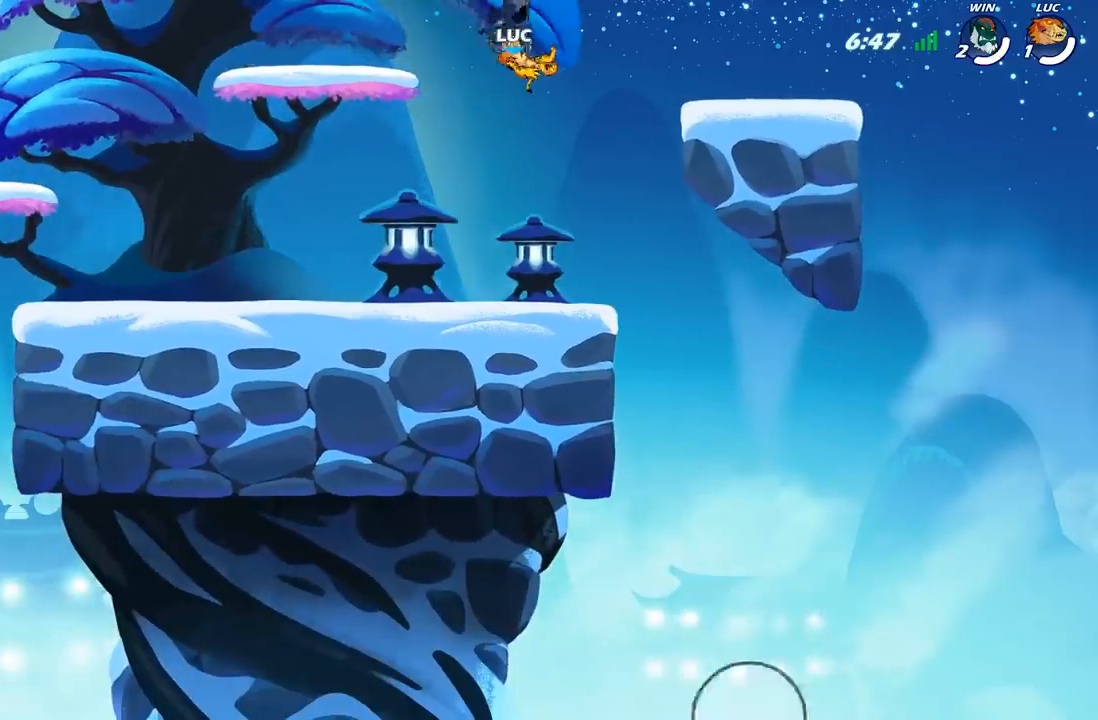
{"buttons": [], "left_stick": "center", "right_stick": "center", "events": []}
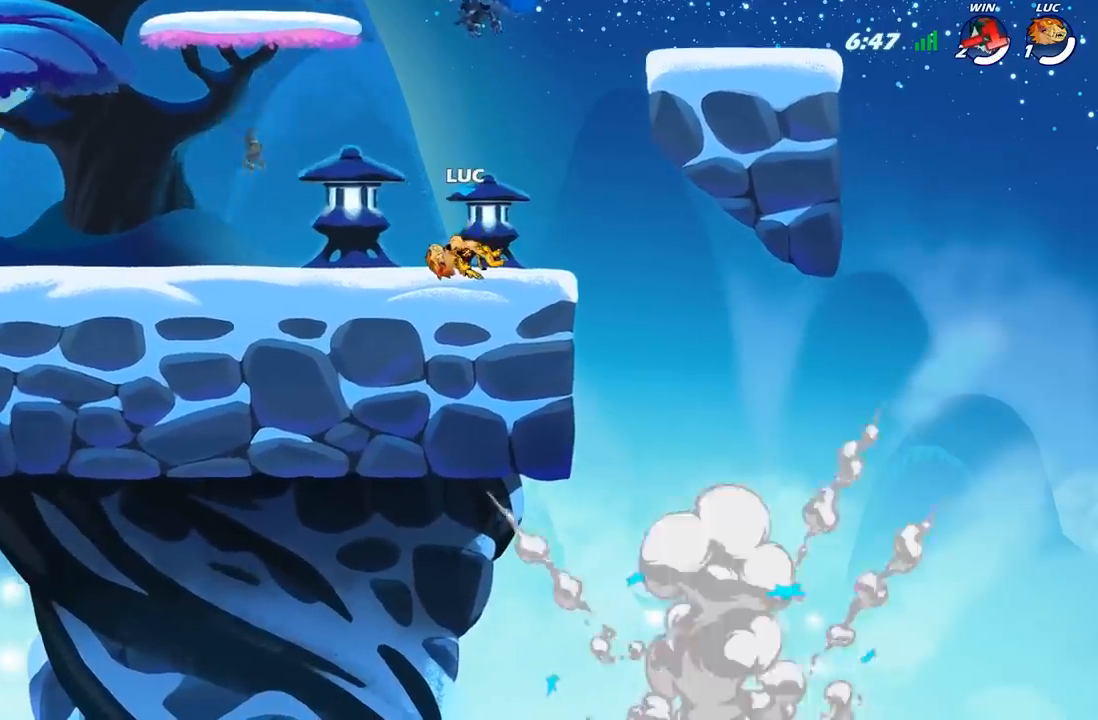
{"buttons": [], "left_stick": "center", "right_stick": "right", "events": [[117, "right_stick", "right"]]}
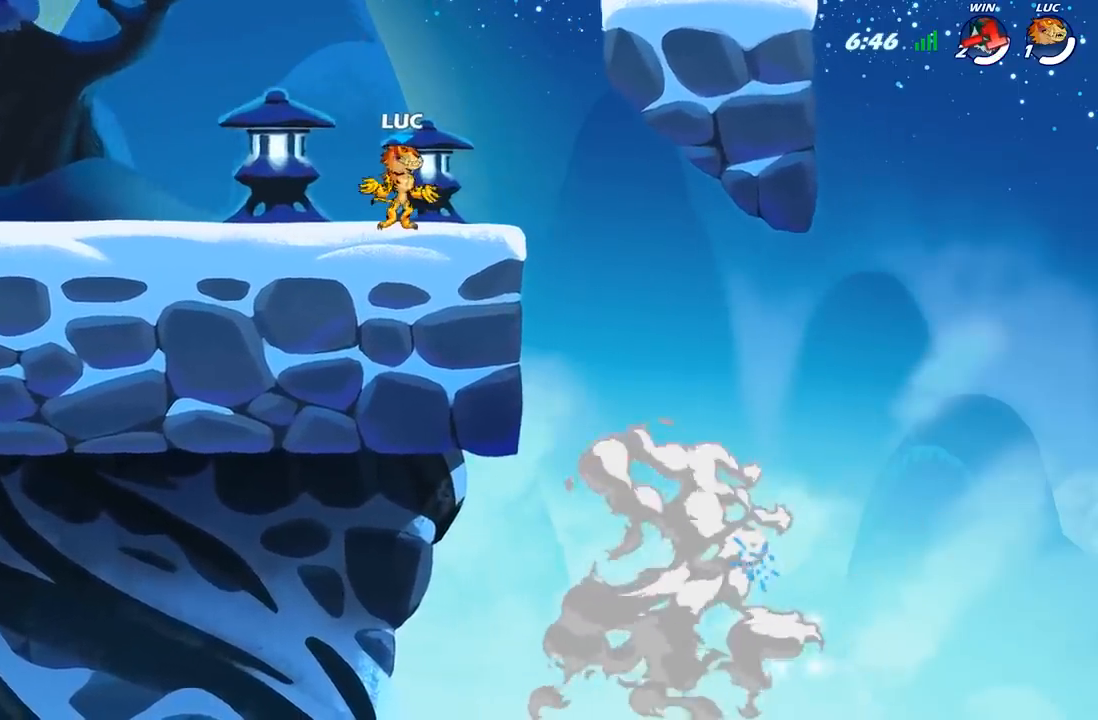
{"buttons": [], "left_stick": "center", "right_stick": "right", "events": []}
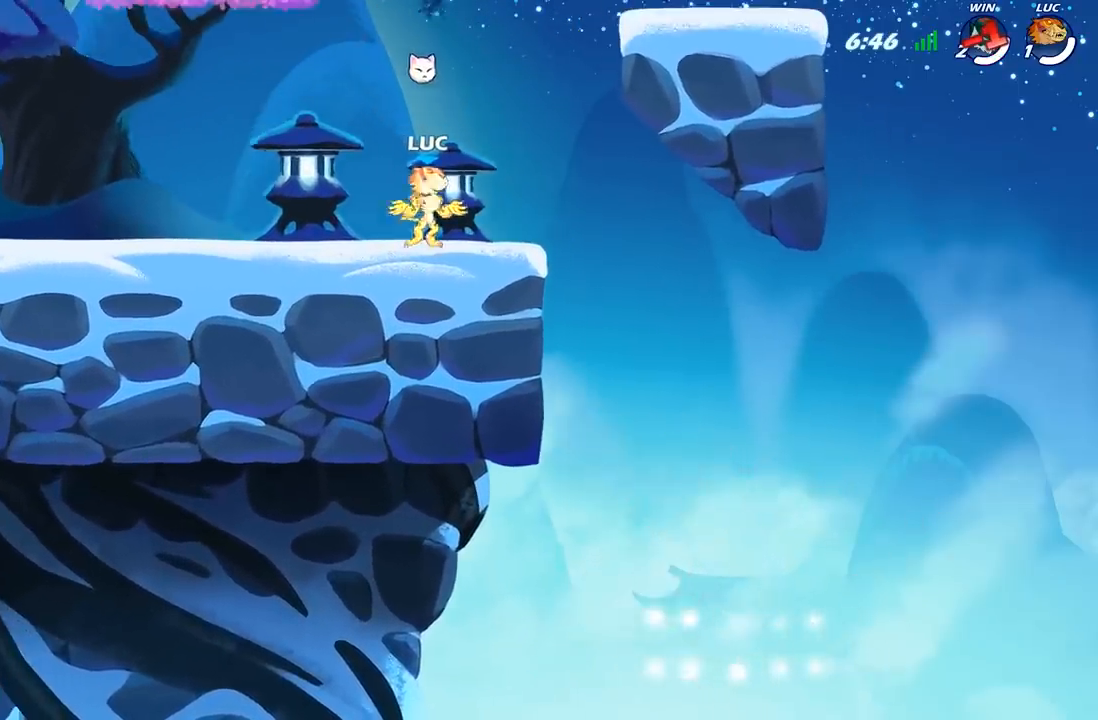
{"buttons": [], "left_stick": "center", "right_stick": "center", "events": [[100, "right_stick", "center"]]}
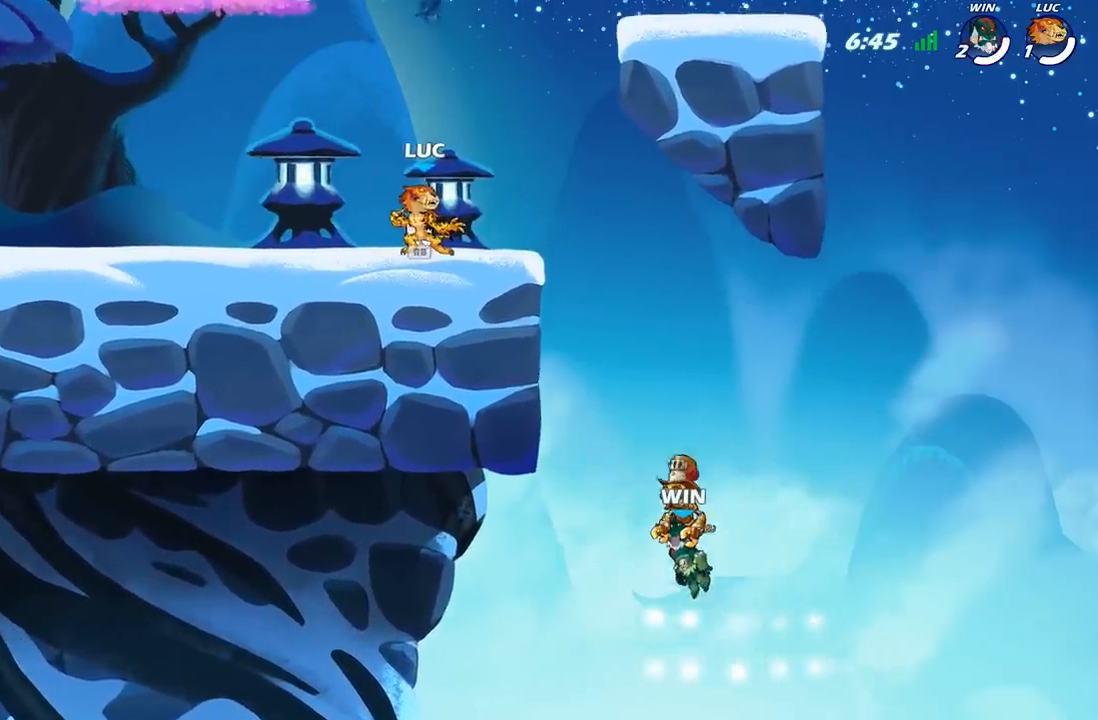
{"buttons": ["A"], "left_stick": "center", "right_stick": "center", "events": [[17, "R1", "down"], [67, "A", "down"], [150, "R1", "up"], [183, "A", "up"], [400, "A", "down"]]}
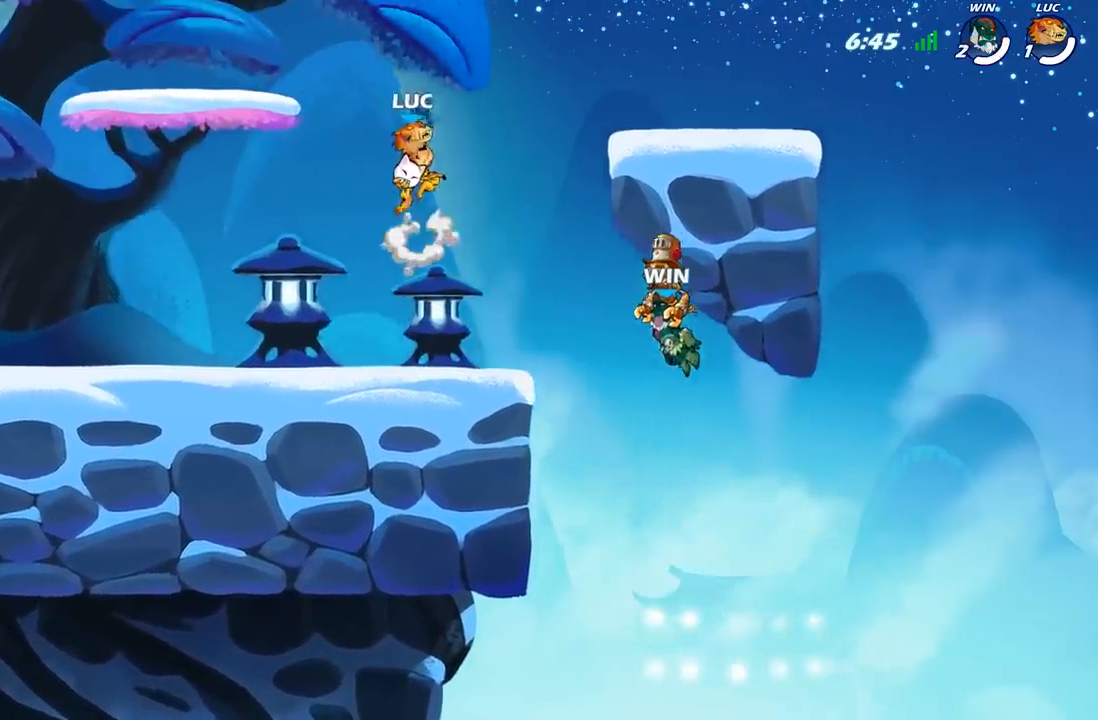
{"buttons": [], "left_stick": "center", "right_stick": "center", "events": [[17, "A", "up"], [117, "A", "down"], [233, "A", "up"], [267, "left_stick", "right"], [283, "R1", "down"], [367, "R1", "up"], [383, "left_stick", "center"]]}
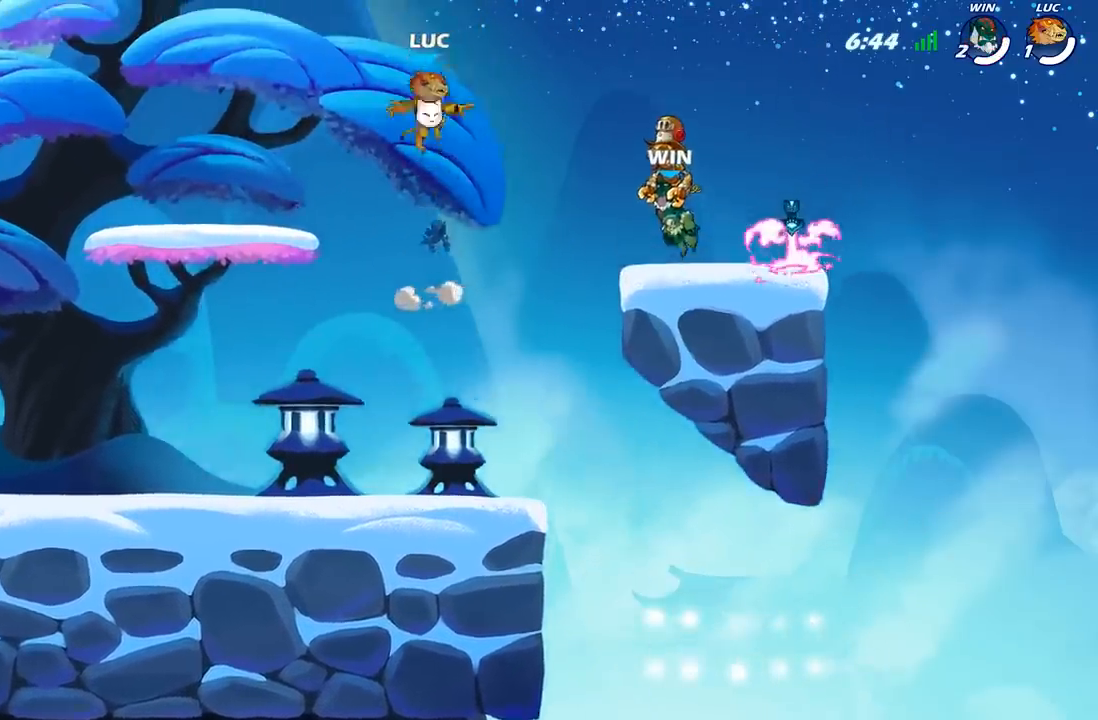
{"buttons": [], "left_stick": "right", "right_stick": "center", "events": [[250, "left_stick", "right"]]}
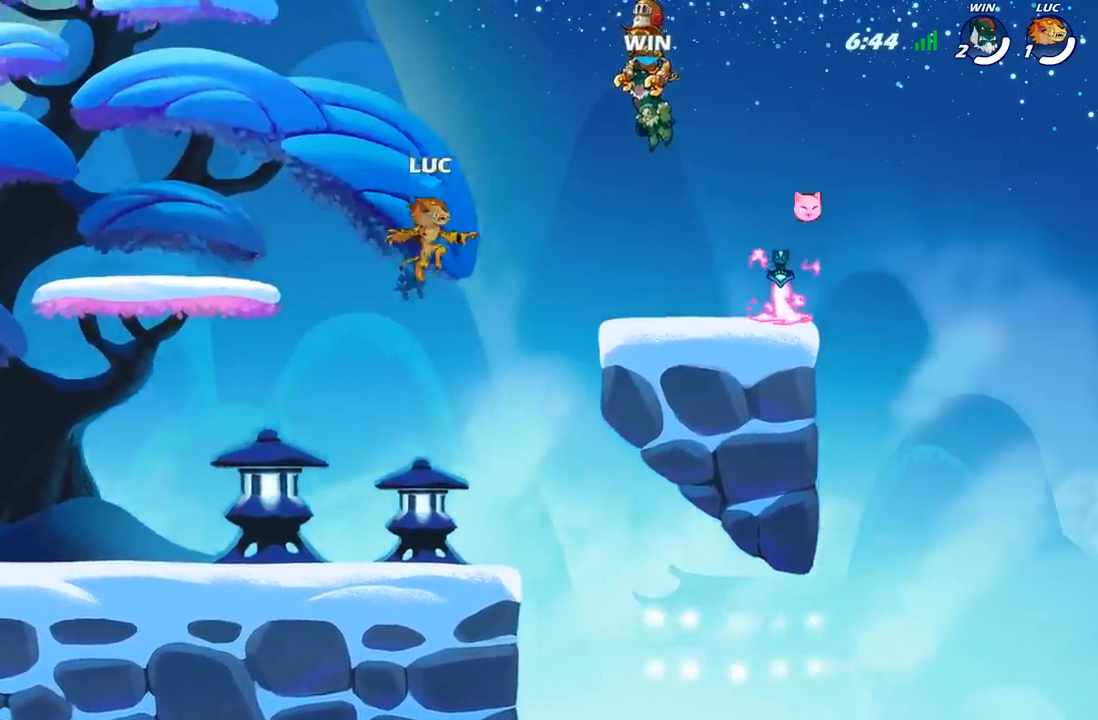
{"buttons": [], "left_stick": "right", "right_stick": "center", "events": [[17, "B", "down"], [83, "B", "up"]]}
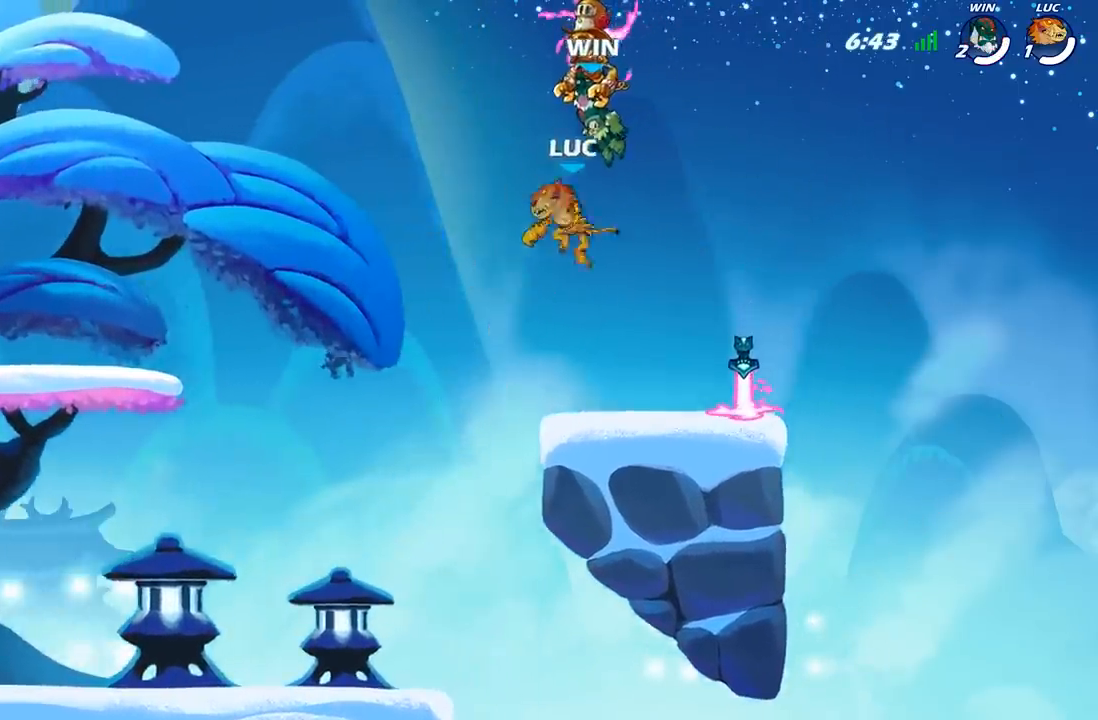
{"buttons": ["A", "R1"], "left_stick": "down-left", "right_stick": "center", "events": [[83, "left_stick", "down-right"], [183, "left_stick", "down"], [417, "left_stick", "down-left"], [483, "A", "down"], [483, "R1", "down"]]}
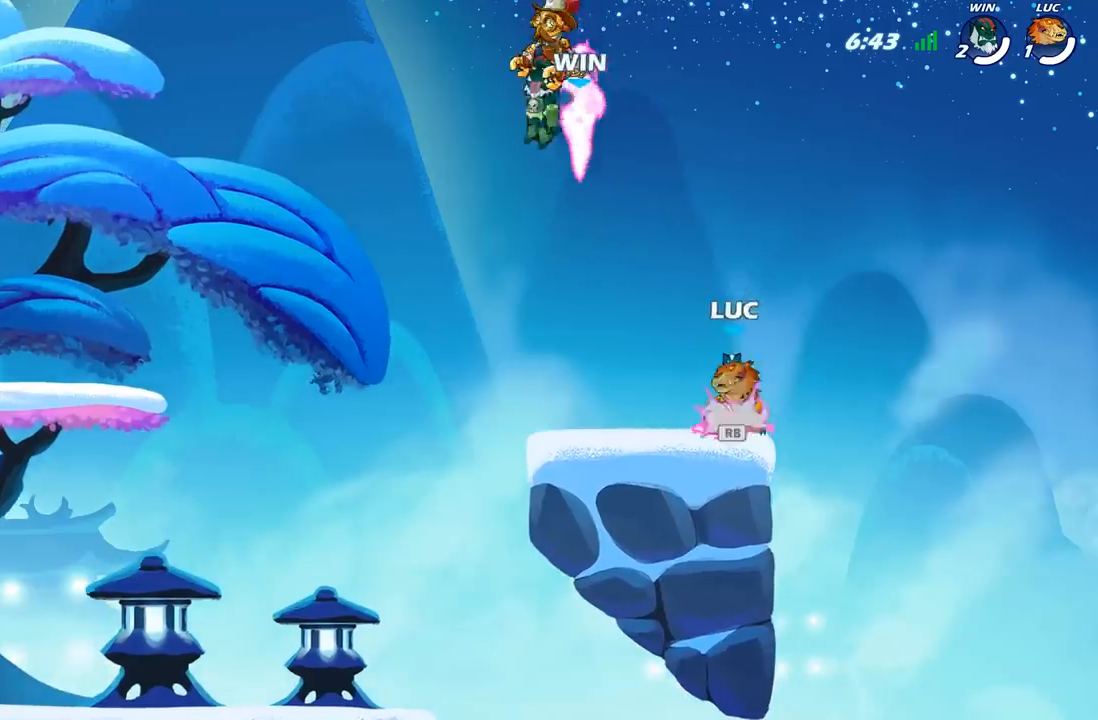
{"buttons": ["A"], "left_stick": "left", "right_stick": "center", "events": [[83, "R1", "up"], [83, "left_stick", "left"], [117, "A", "up"], [367, "A", "down"]]}
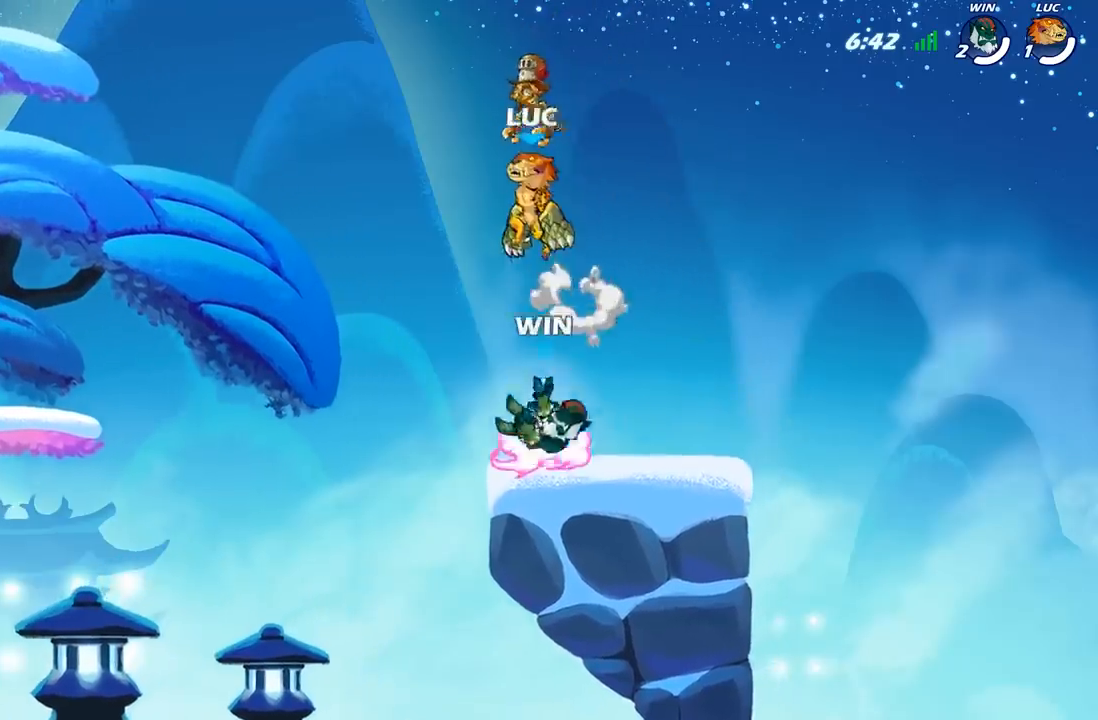
{"buttons": ["R2"], "left_stick": "left", "right_stick": "center", "events": [[17, "A", "up"], [367, "R2", "down"]]}
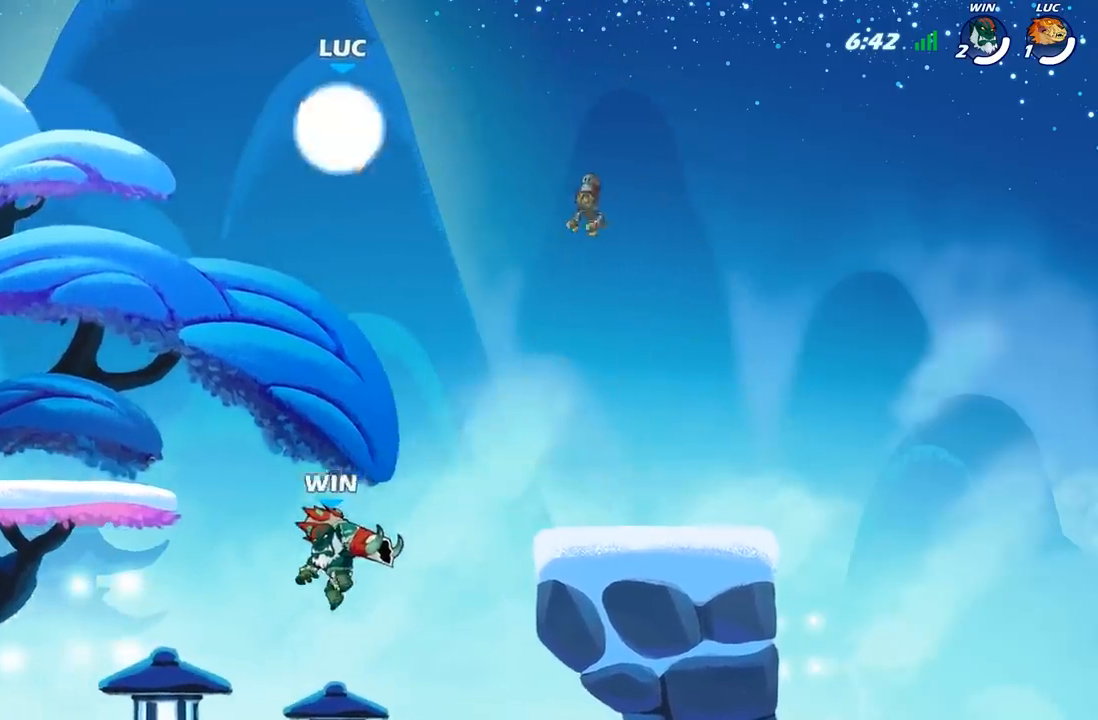
{"buttons": [], "left_stick": "down", "right_stick": "center", "events": [[83, "R2", "up"], [250, "left_stick", "down-right"], [417, "left_stick", "down"]]}
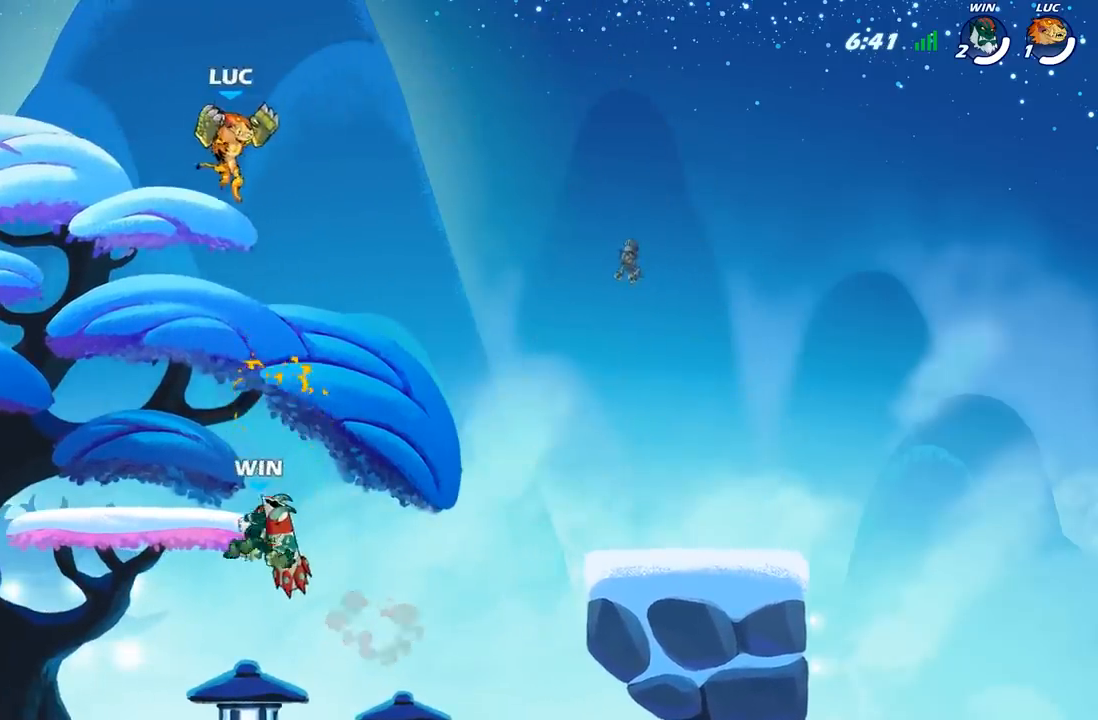
{"buttons": ["A", "R2"], "left_stick": "up-left", "right_stick": "center", "events": [[83, "left_stick", "down-left"], [367, "left_stick", "up-left"], [483, "R2", "down"], [500, "A", "down"]]}
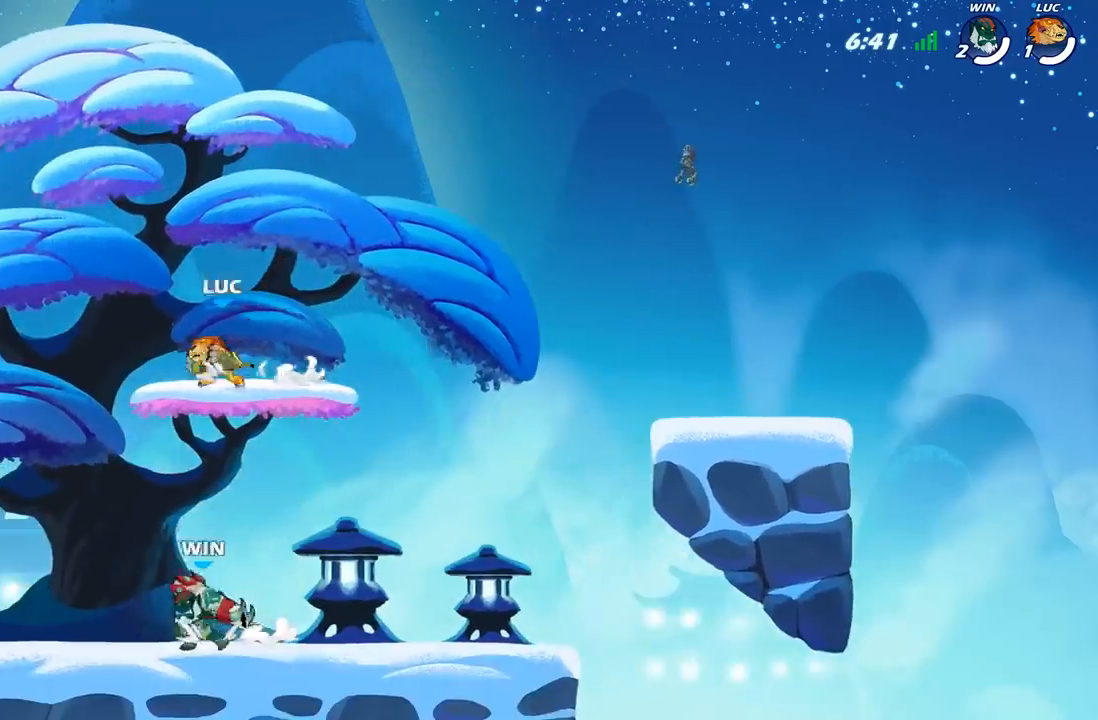
{"buttons": [], "left_stick": "down-right", "right_stick": "center"}
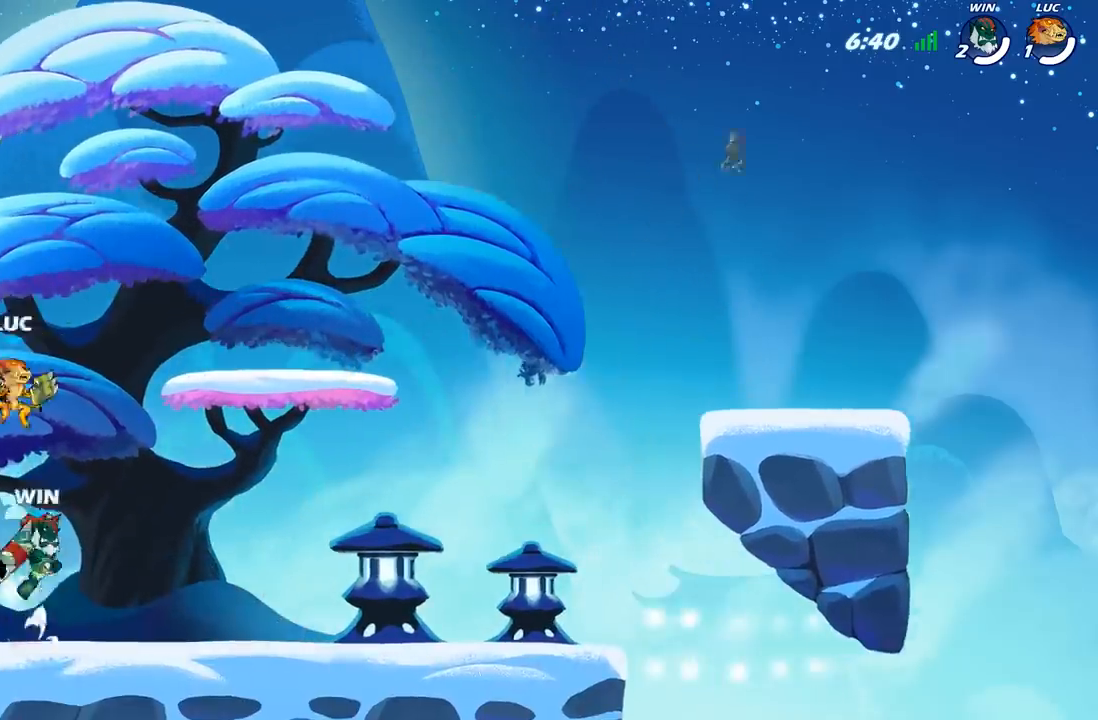
{"buttons": [], "left_stick": "down", "right_stick": "center", "events": [[117, "A", "down"], [117, "left_stick", "right"], [183, "R2", "down"], [283, "A", "up"], [367, "R2", "up"], [417, "left_stick", "down"]]}
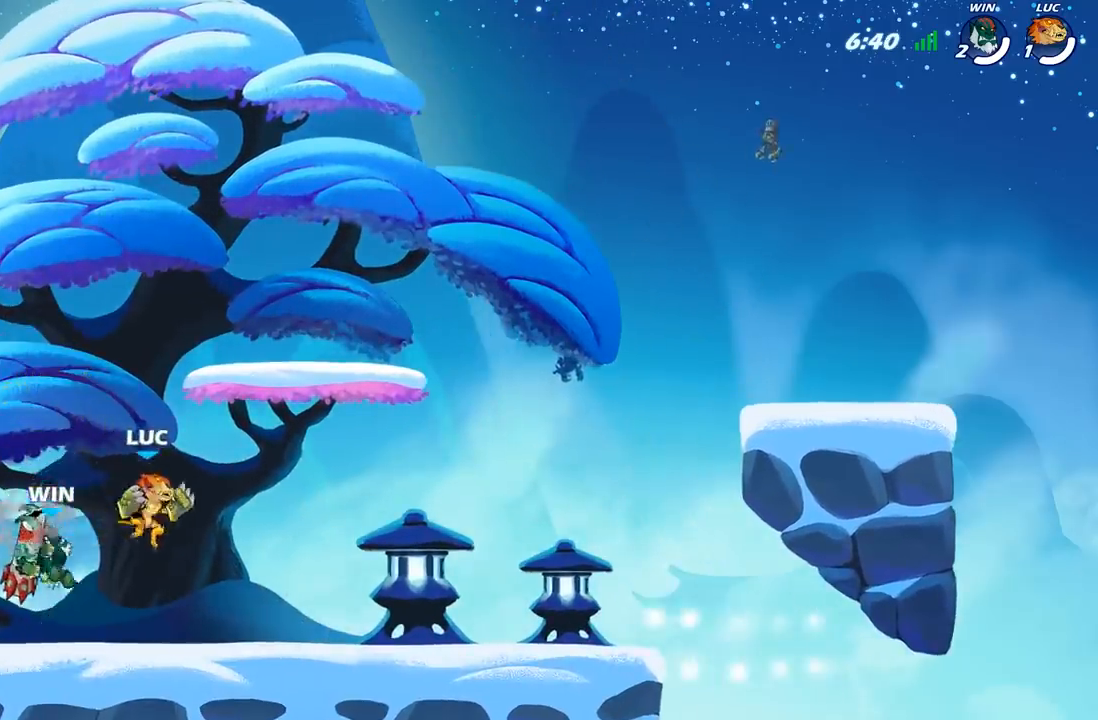
{"buttons": [], "left_stick": "up", "right_stick": "center", "events": [[50, "left_stick", "left"], [83, "X", "down"], [167, "X", "up"], [500, "left_stick", "up"]]}
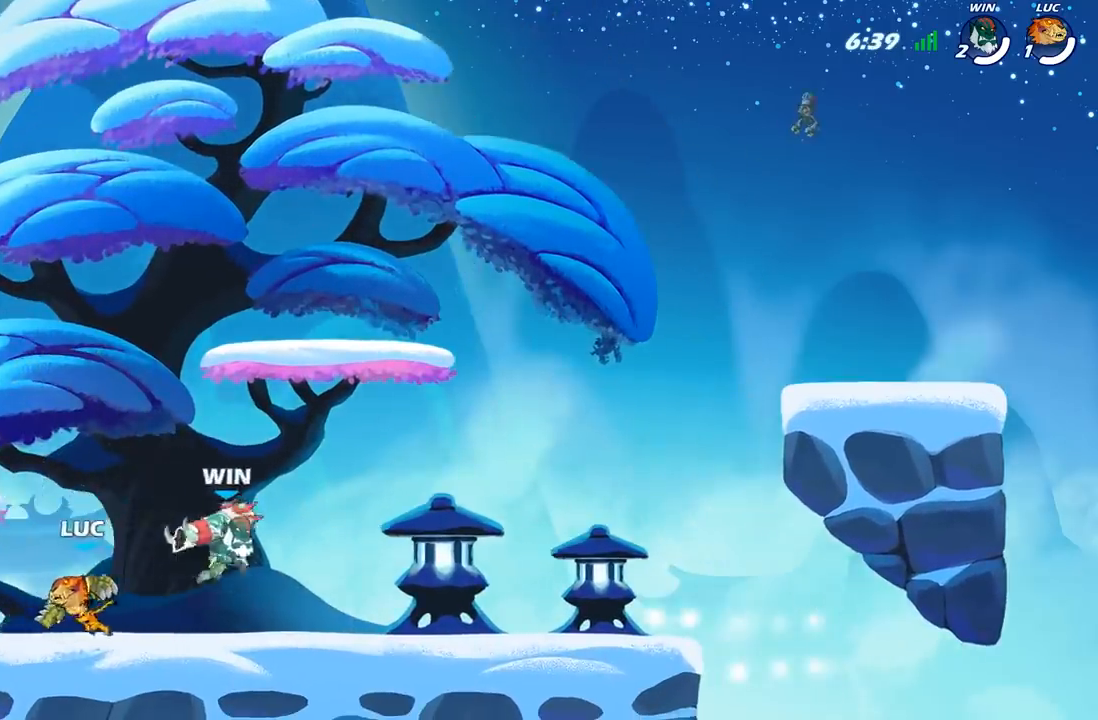
{"buttons": [], "left_stick": "down-right", "right_stick": "center", "events": [[50, "left_stick", "up-left"], [233, "A", "down"], [300, "left_stick", "up-right"], [350, "A", "up"], [417, "left_stick", "down-right"]]}
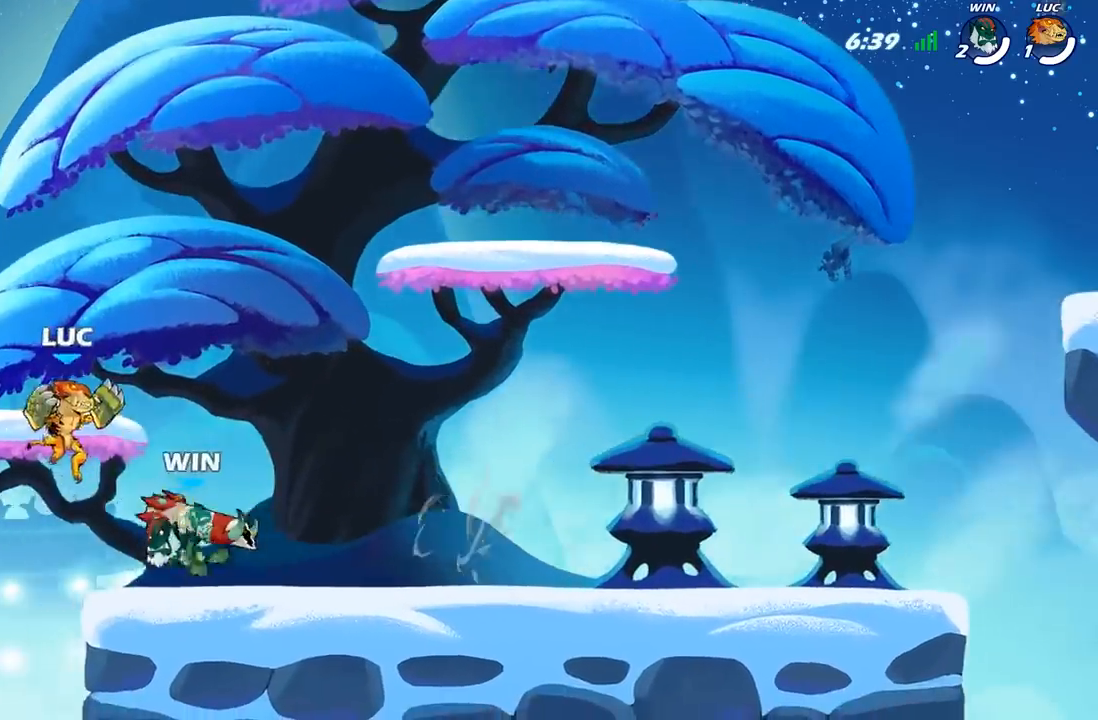
{"buttons": [], "left_stick": "center", "right_stick": "center", "events": [[50, "X", "down"], [100, "left_stick", "down"], [167, "X", "up"], [317, "left_stick", "center"]]}
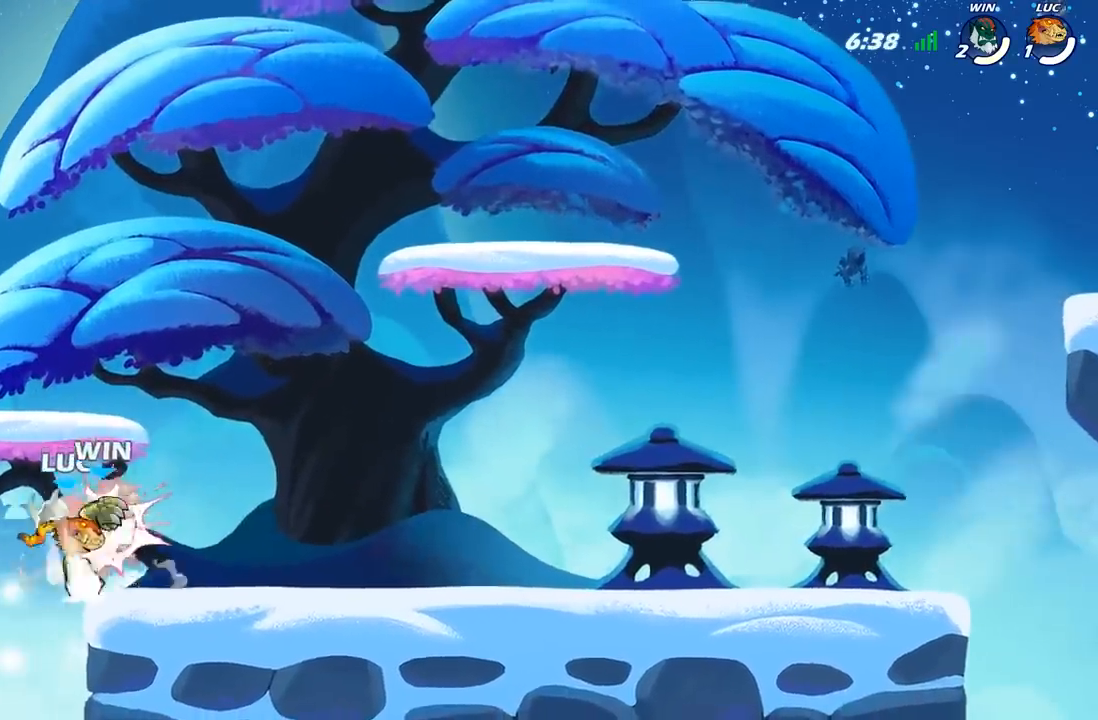
{"buttons": ["A"], "left_stick": "right", "right_stick": "center", "events": [[183, "left_stick", "right"], [350, "A", "down"]]}
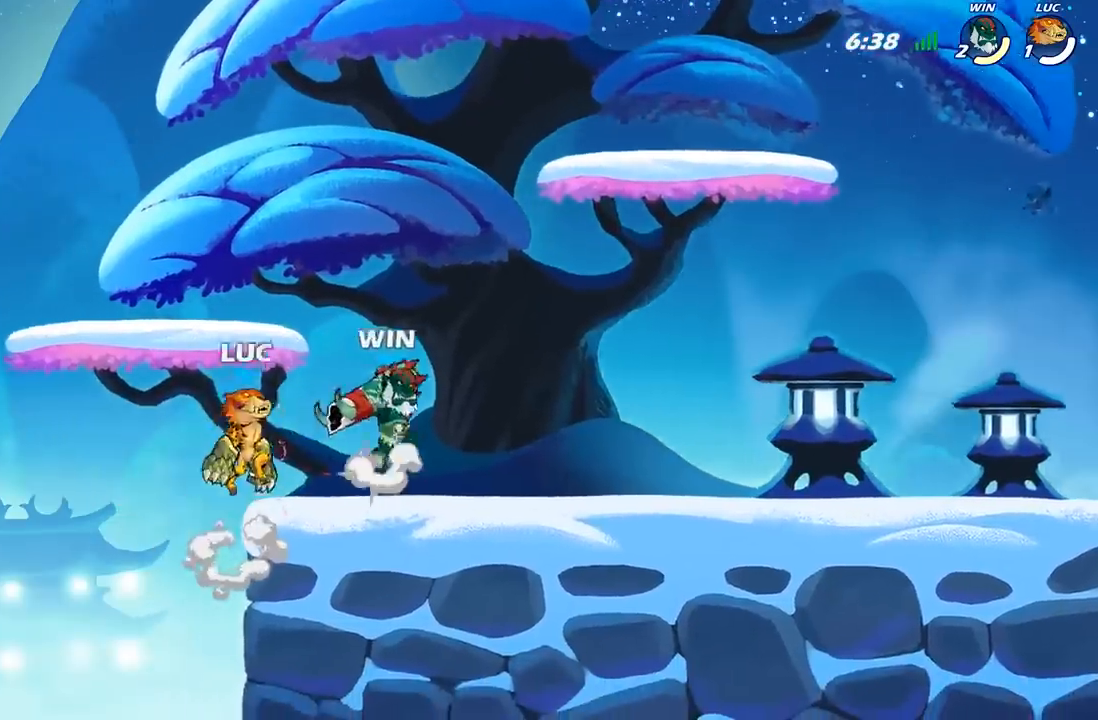
{"buttons": ["A", "R2"], "left_stick": "up-left", "right_stick": "center", "events": [[67, "A", "up"], [150, "left_stick", "down-right"], [383, "left_stick", "up"], [400, "A", "down"], [450, "R2", "down"], [483, "left_stick", "up-left"]]}
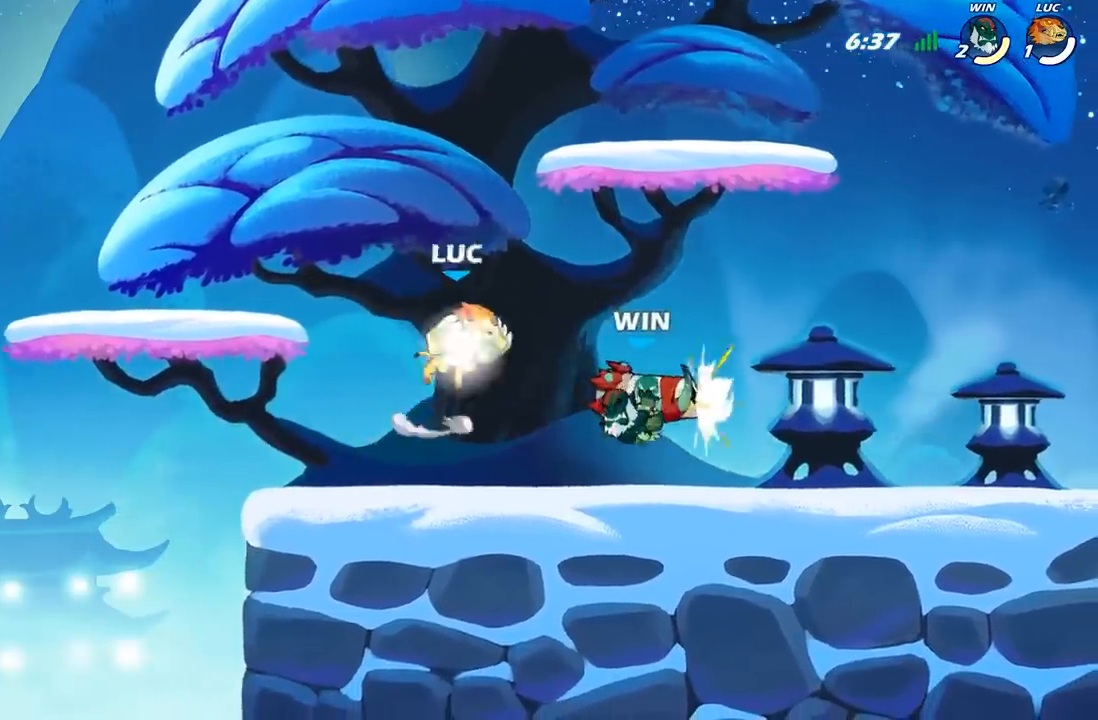
{"buttons": ["X"], "left_stick": "left", "right_stick": "center", "events": [[33, "A", "up"], [133, "R2", "up"], [183, "left_stick", "down-left"], [367, "left_stick", "left"], [417, "X", "down"]]}
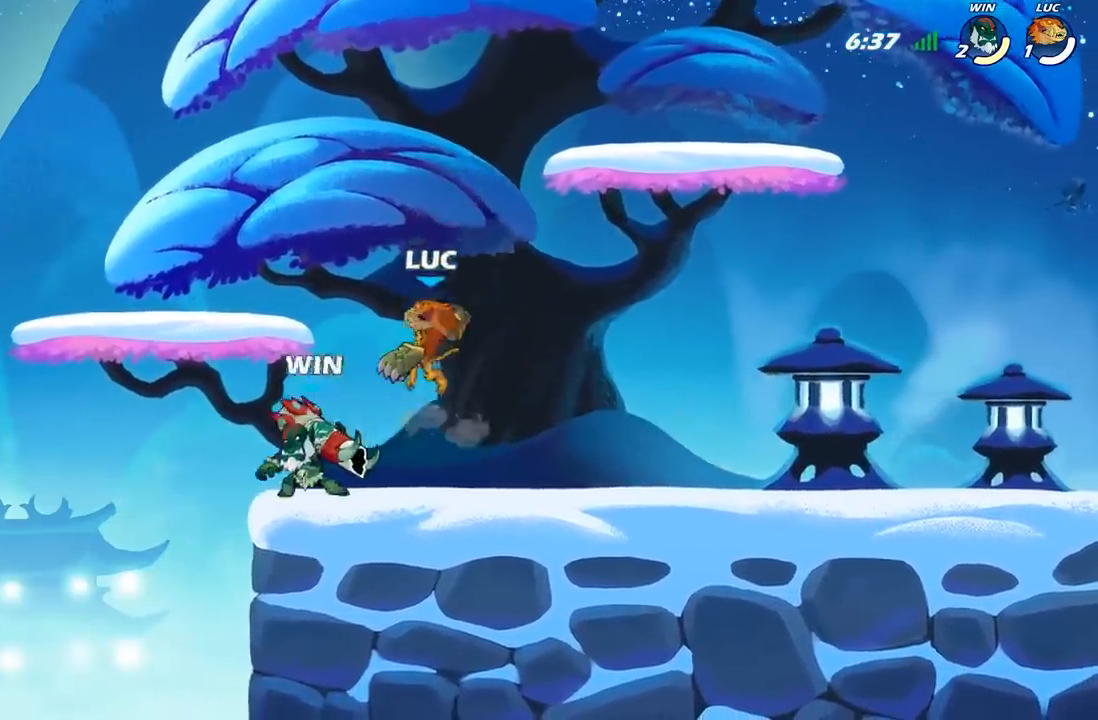
{"buttons": [], "left_stick": "right", "right_stick": "center", "events": [[17, "X", "up"], [117, "left_stick", "center"], [267, "left_stick", "up-right"], [333, "left_stick", "right"]]}
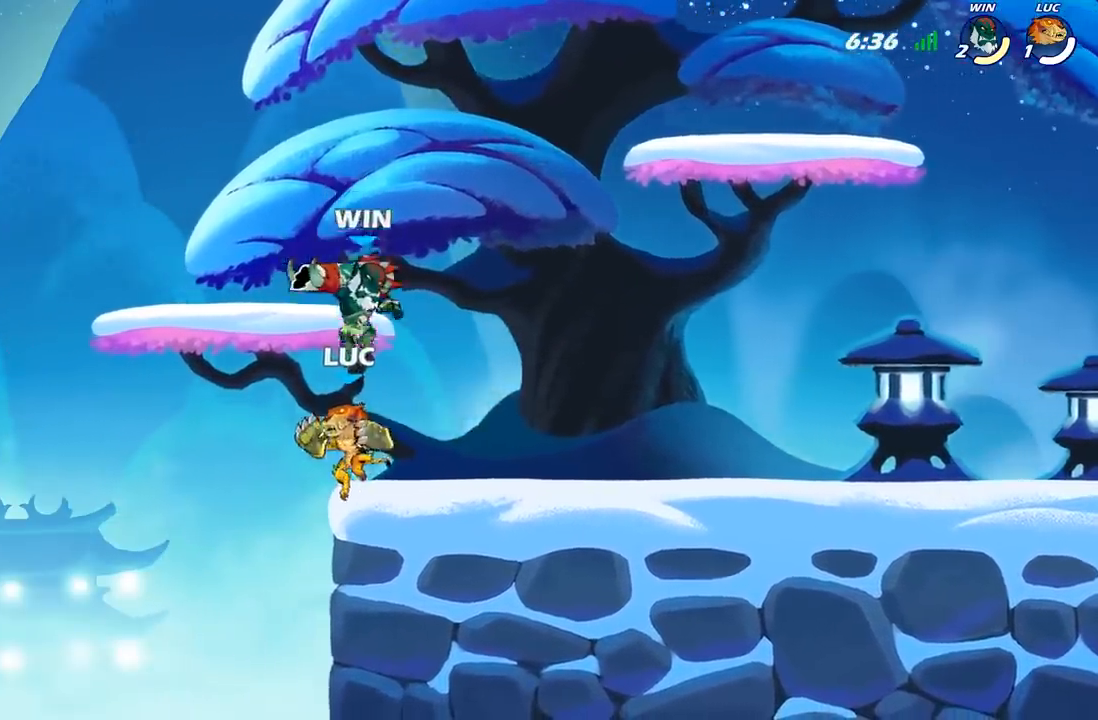
{"buttons": [], "left_stick": "right", "right_stick": "center", "events": [[167, "X", "down"], [250, "X", "up"]]}
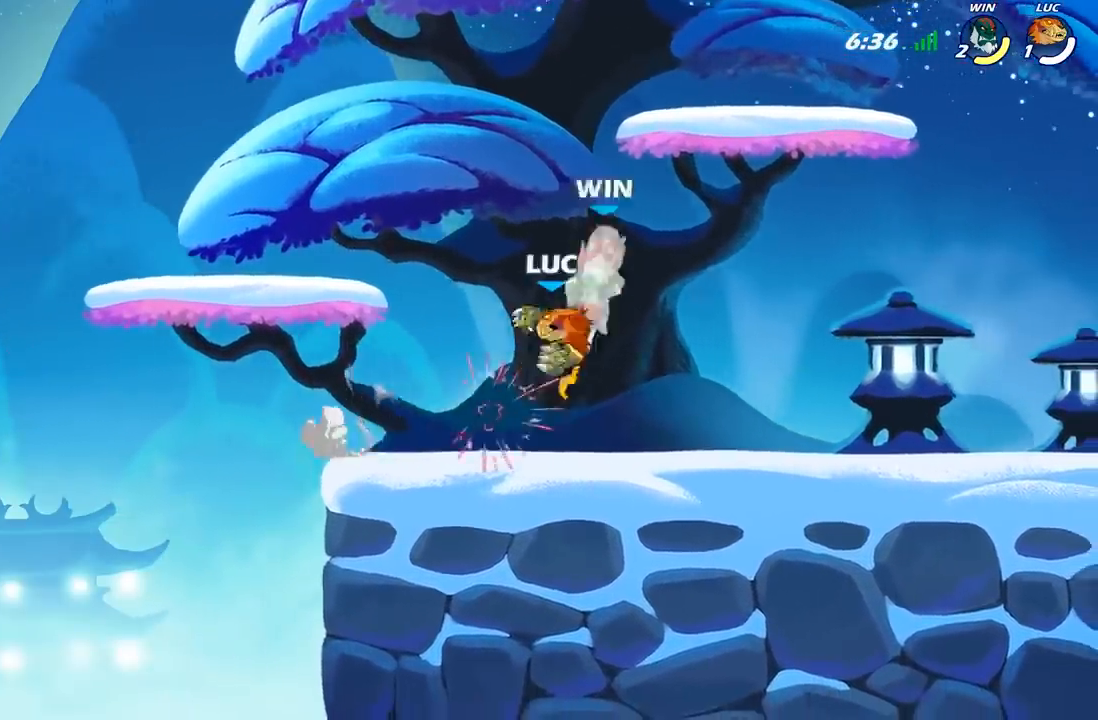
{"buttons": [], "left_stick": "right", "right_stick": "center", "events": [[83, "left_stick", "center"], [117, "B", "down"], [150, "left_stick", "right"], [217, "B", "up"]]}
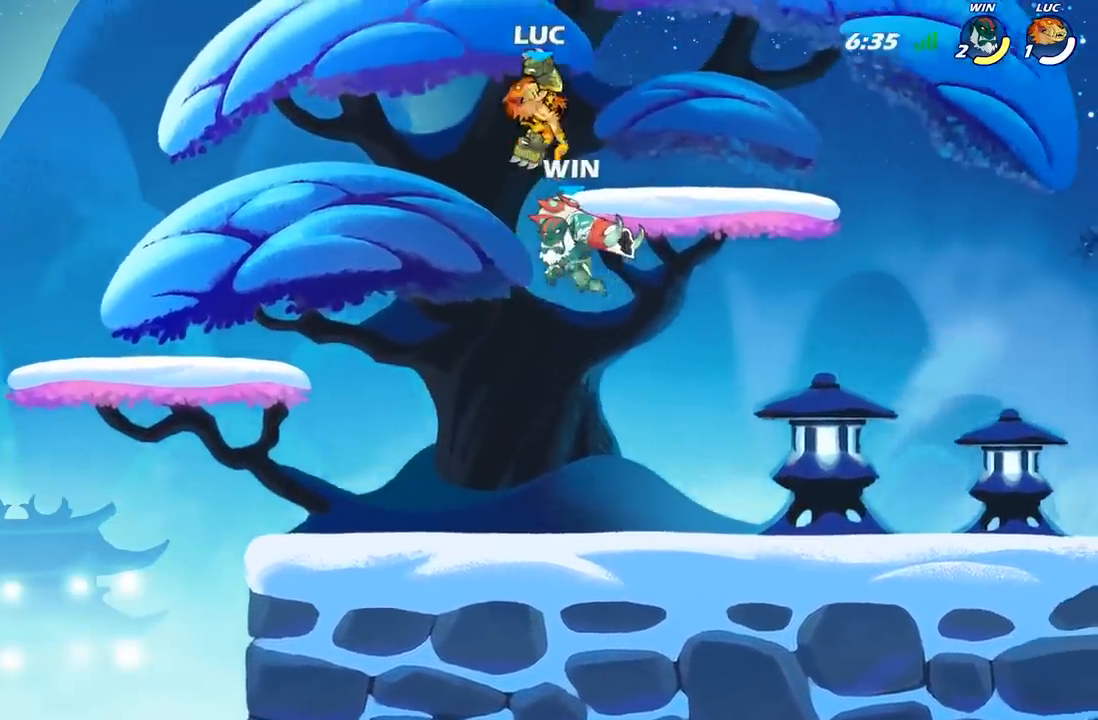
{"buttons": [], "left_stick": "down", "right_stick": "center", "events": [[100, "left_stick", "center"], [167, "left_stick", "down"]]}
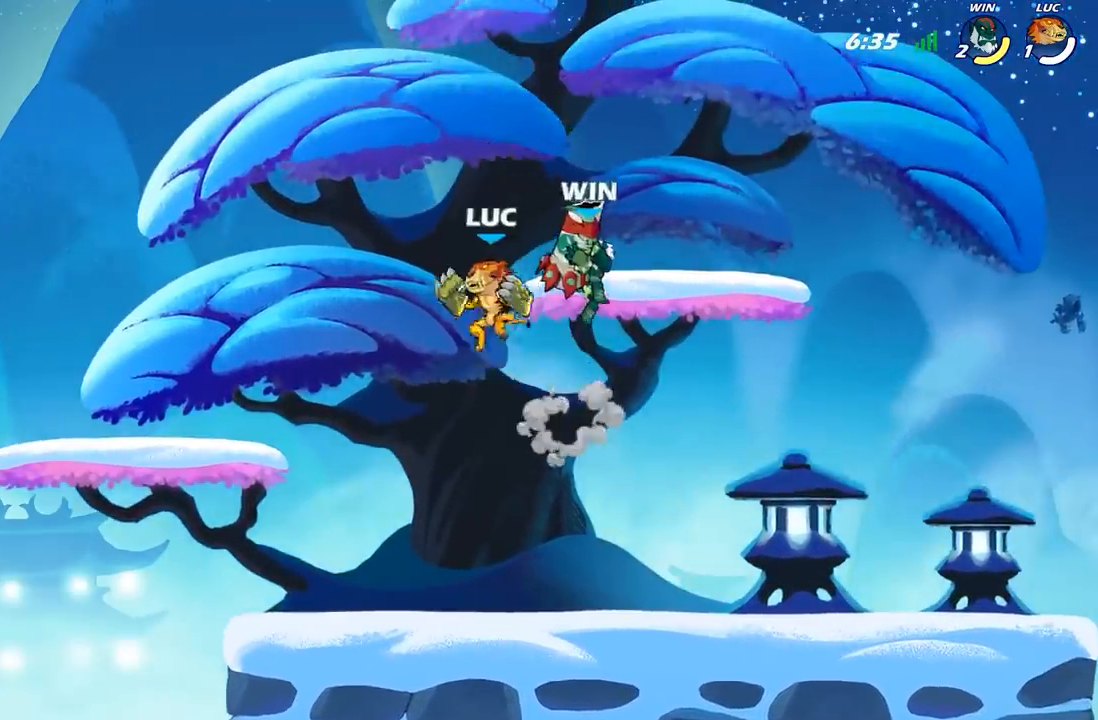
{"buttons": ["R2"], "left_stick": "right", "right_stick": "center", "events": [[200, "left_stick", "right"], [433, "R2", "down"]]}
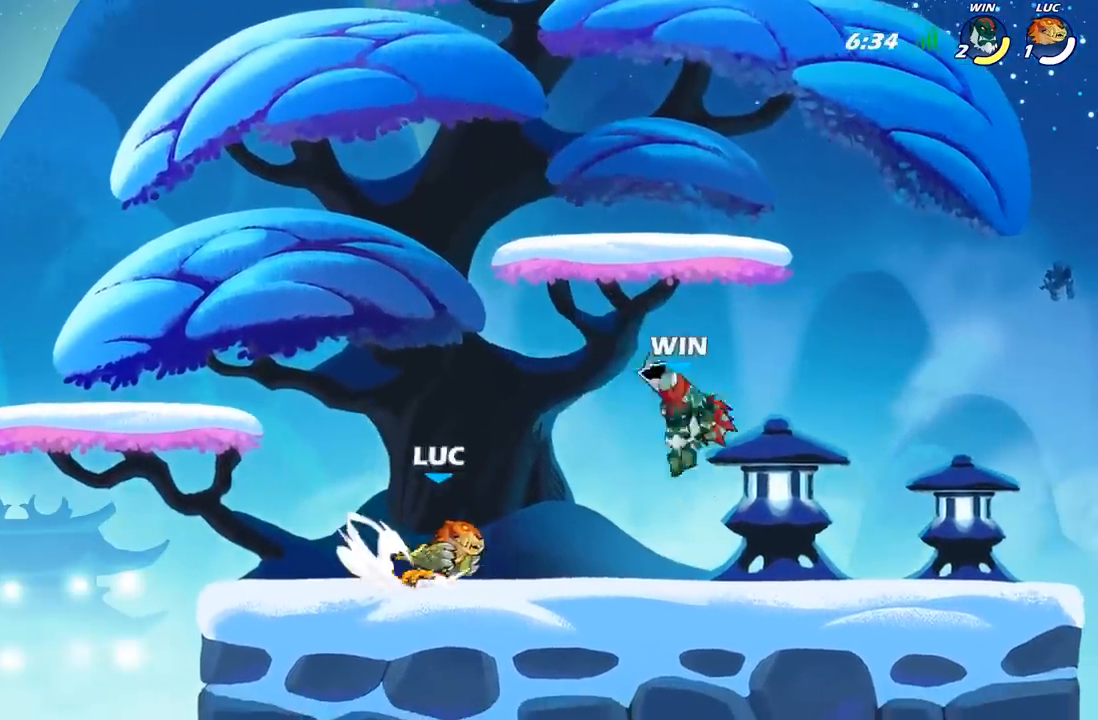
{"buttons": ["X"], "left_stick": "center", "right_stick": "center", "events": [[17, "X", "down"], [33, "R2", "up"], [150, "X", "up"], [350, "left_stick", "center"], [500, "X", "down"]]}
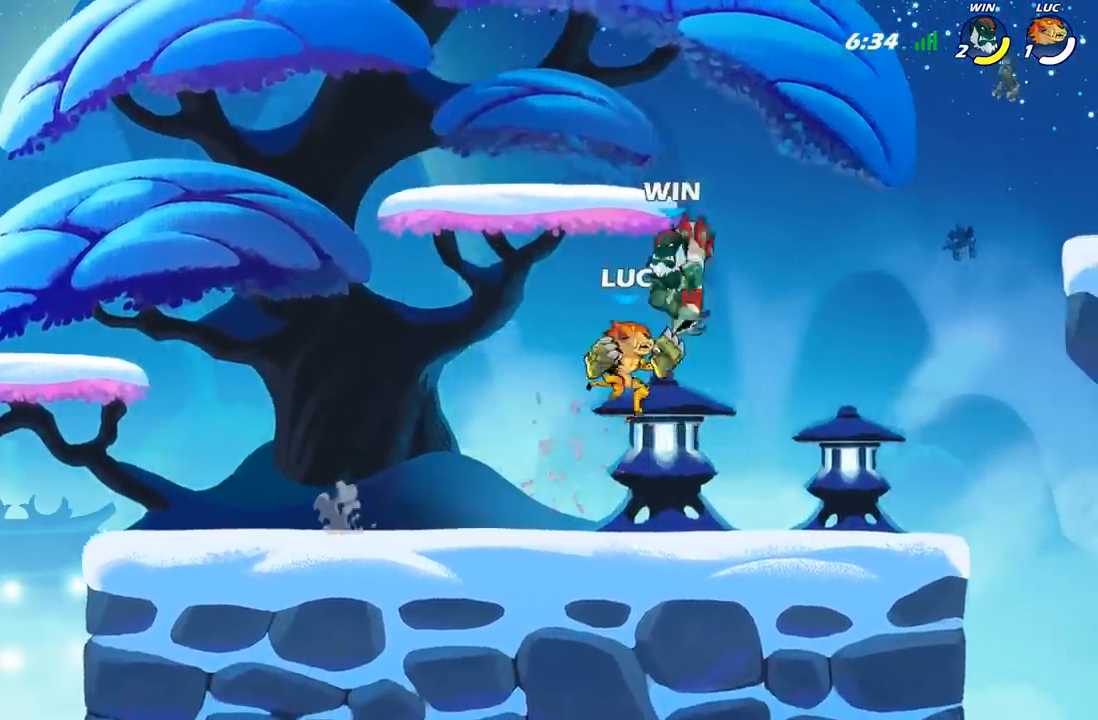
{"buttons": [], "left_stick": "center", "right_stick": "center", "events": [[100, "X", "up"]]}
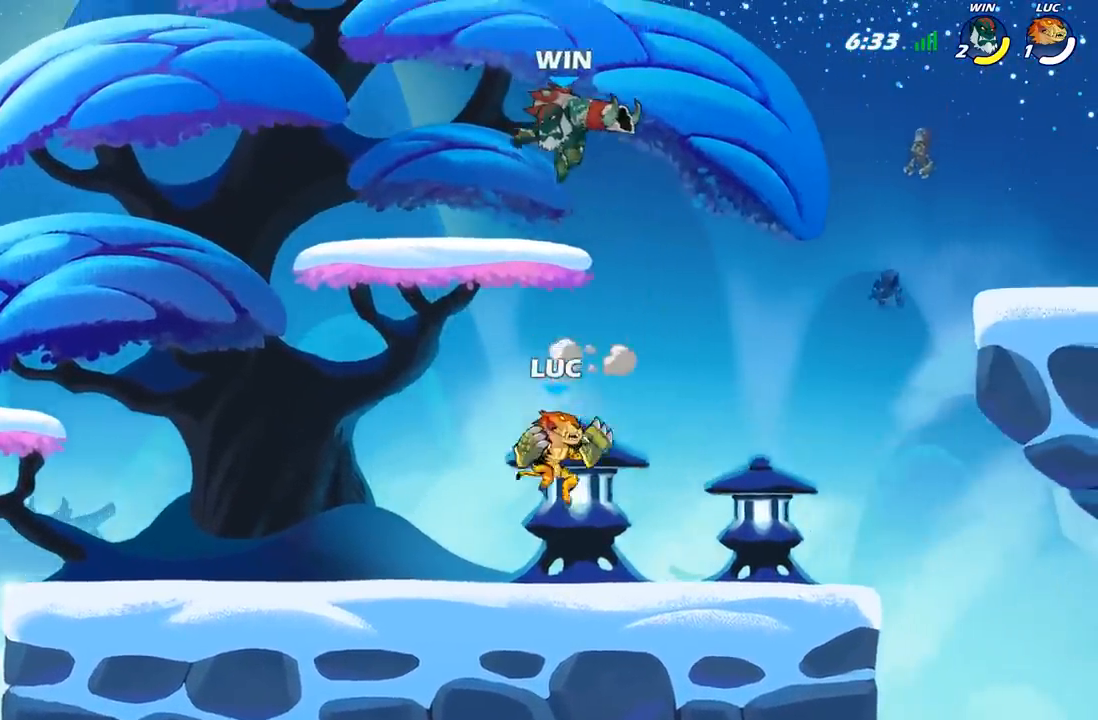
{"buttons": ["X", "R2"], "left_stick": "right", "right_stick": "center", "events": [[83, "left_stick", "left"], [267, "R2", "down"], [367, "left_stick", "right"], [383, "R2", "up"], [450, "R2", "down"], [500, "X", "down"]]}